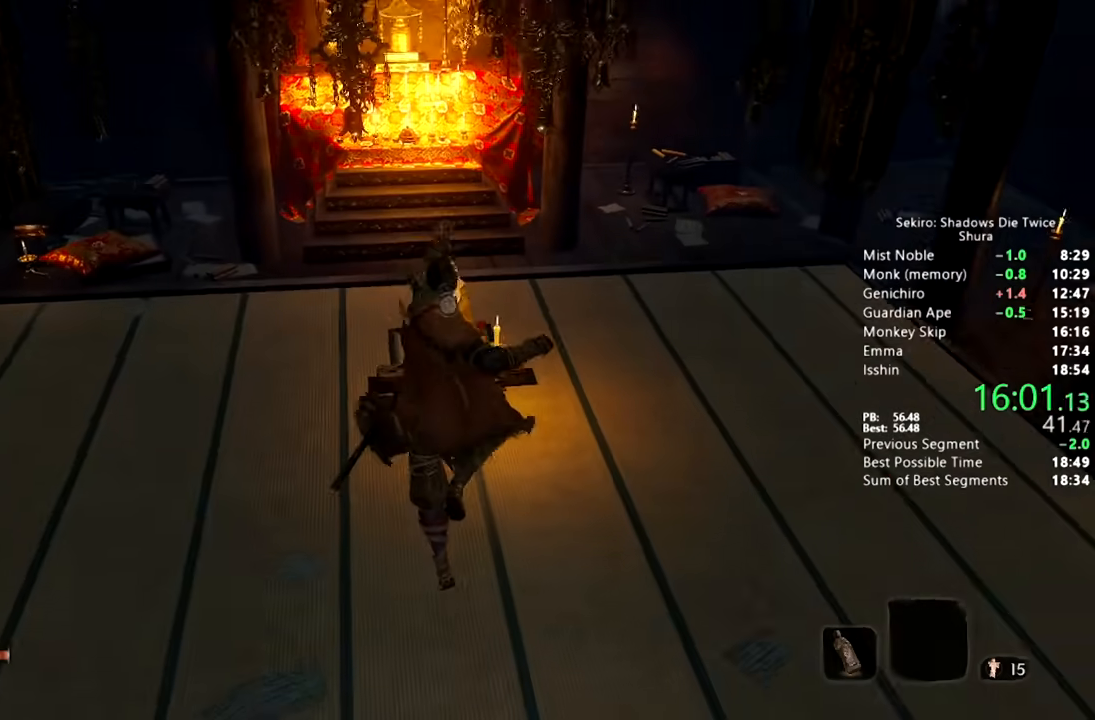
Gameplay with a controller (PlayStation layout); each line is a JSON object with the inputs held at the frame after it (dt_ms = milliseconds from this image to that frame). "button_events" lists button changes between this image and that frame as [ms after this image, input, new state], when the widget could be followed in between (sticks are given only as held states).
{"dt_ms": 500, "buttons": ["SQUARE"], "left_stick": "up", "right_stick": "center", "button_events": [[467, "SQUARE", "down"]]}
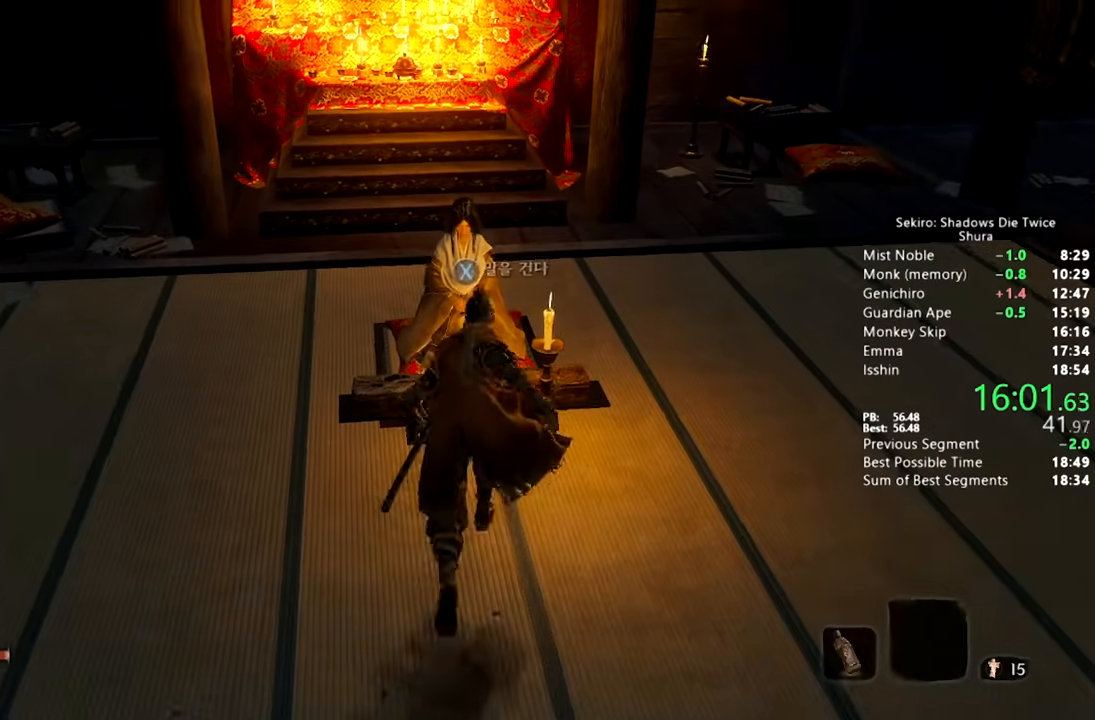
{"dt_ms": 500, "buttons": [], "left_stick": "center", "right_stick": "center", "button_events": [[33, "SQUARE", "up"], [250, "CROSS", "down"], [317, "CROSS", "up"], [433, "CROSS", "down"], [500, "CROSS", "up"]]}
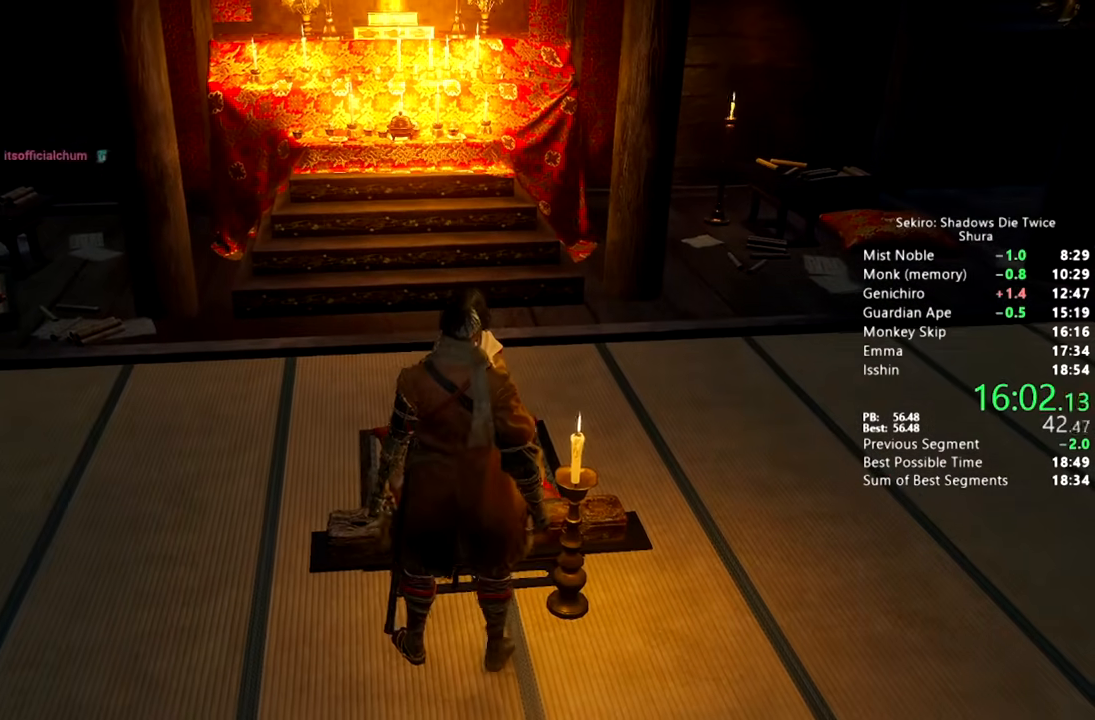
{"dt_ms": 500, "buttons": ["CROSS"], "left_stick": "center", "right_stick": "center", "button_events": [[100, "CROSS", "down"], [183, "CROSS", "up"], [283, "CROSS", "down"], [350, "CROSS", "up"], [450, "CROSS", "down"]]}
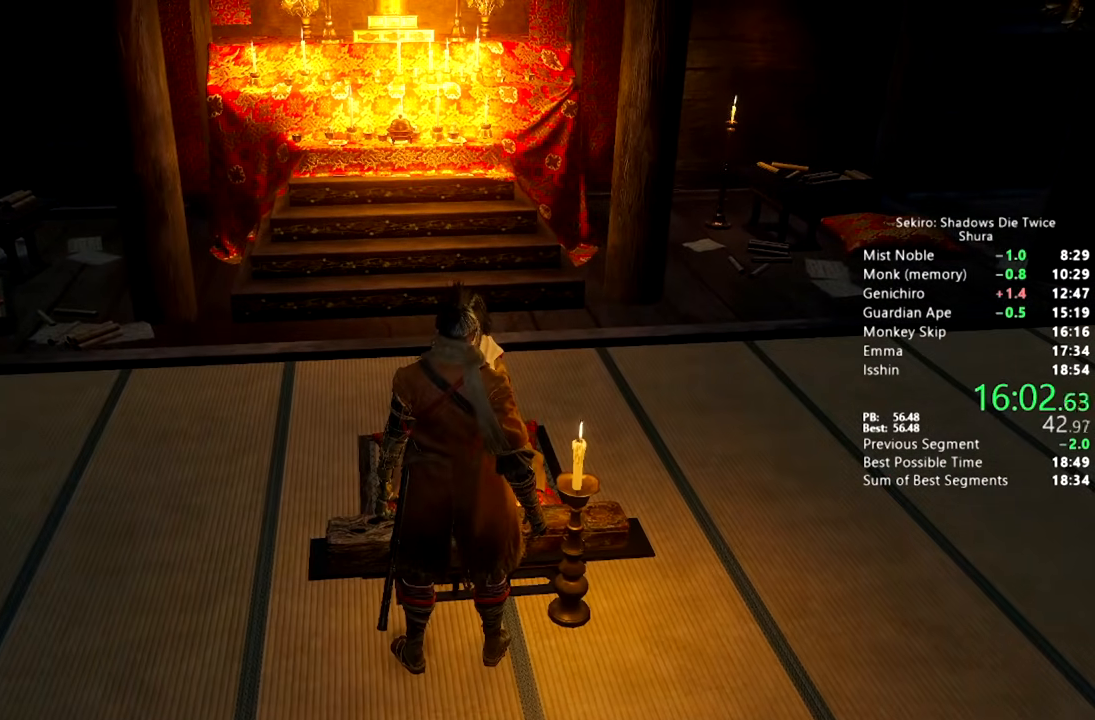
{"dt_ms": 500, "buttons": ["CROSS"], "left_stick": "center", "right_stick": "center", "button_events": [[17, "CROSS", "up"], [133, "CROSS", "down"], [200, "CROSS", "up"], [300, "CROSS", "down"], [367, "CROSS", "up"], [467, "CROSS", "down"]]}
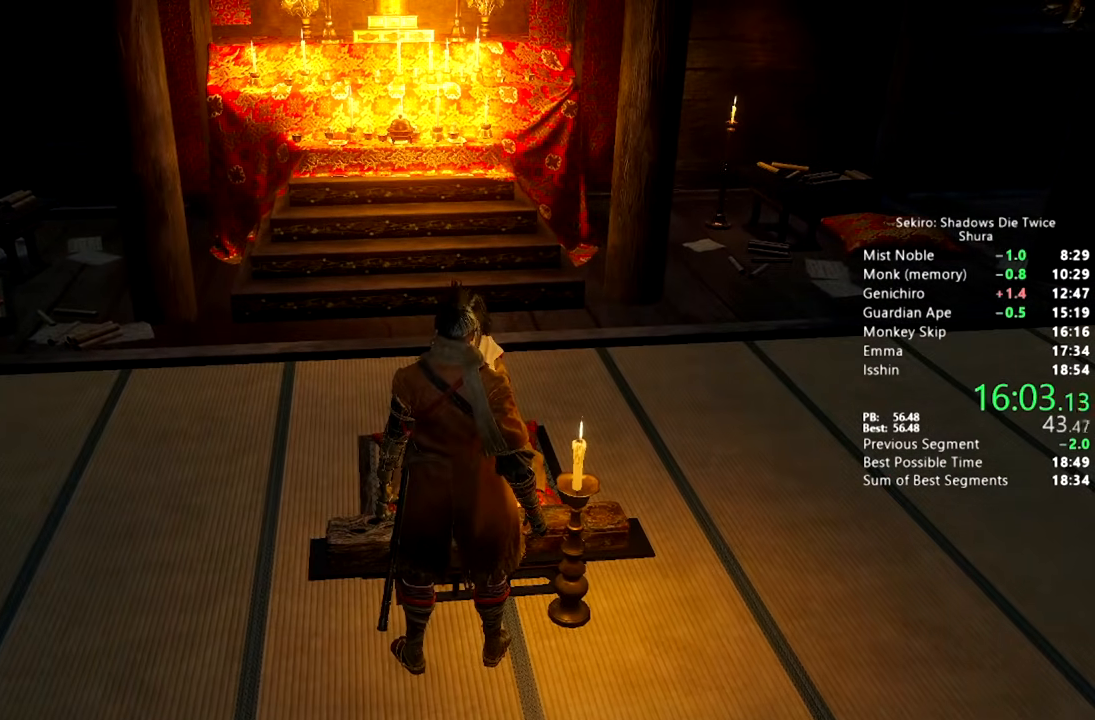
{"dt_ms": 500, "buttons": ["CROSS"], "left_stick": "center", "right_stick": "center", "button_events": [[50, "CROSS", "up"], [133, "CROSS", "down"], [217, "CROSS", "up"], [300, "CROSS", "down"], [367, "CROSS", "up"], [450, "CROSS", "down"]]}
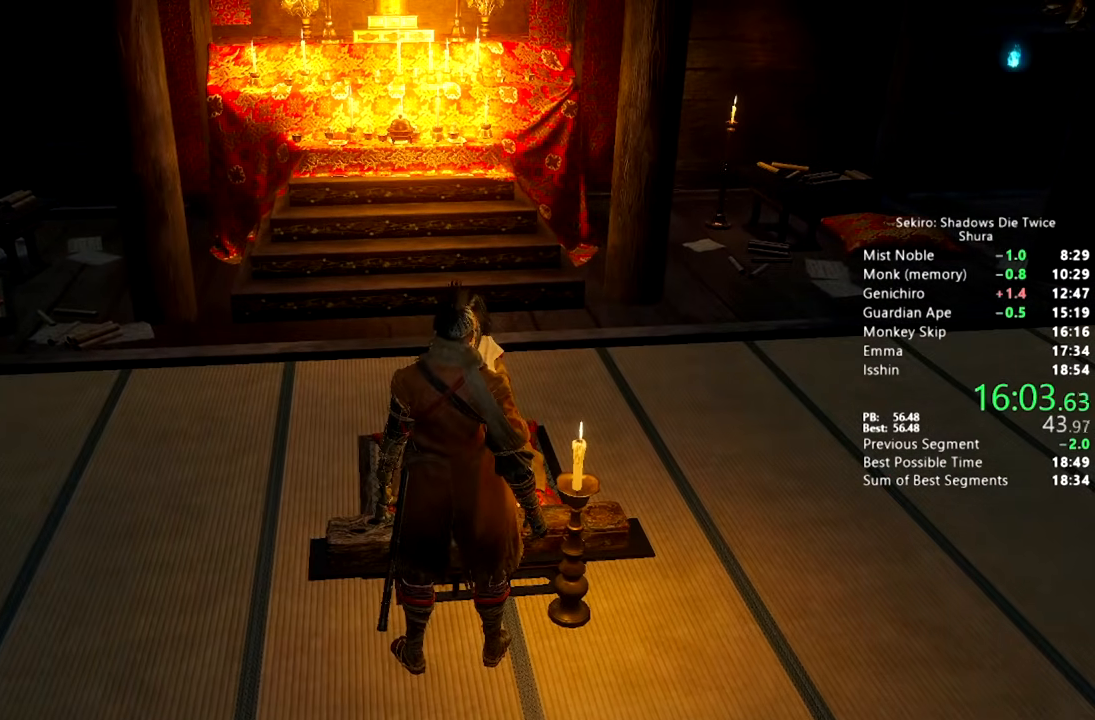
{"dt_ms": 500, "buttons": [], "left_stick": "center", "right_stick": "center", "button_events": [[17, "CROSS", "up"], [100, "START", "down"], [500, "START", "up"]]}
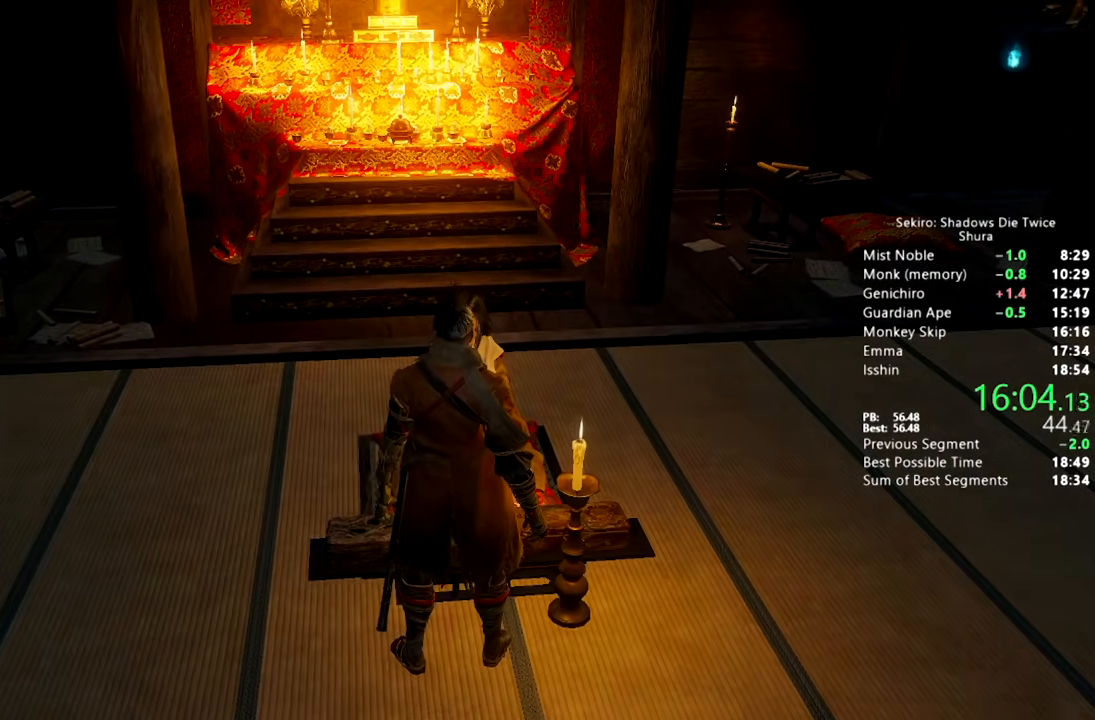
{"dt_ms": 500, "buttons": ["START"], "left_stick": "center", "right_stick": "center", "button_events": [[67, "START", "down"], [133, "START", "up"], [183, "START", "down"], [267, "START", "up"], [333, "START", "down"]]}
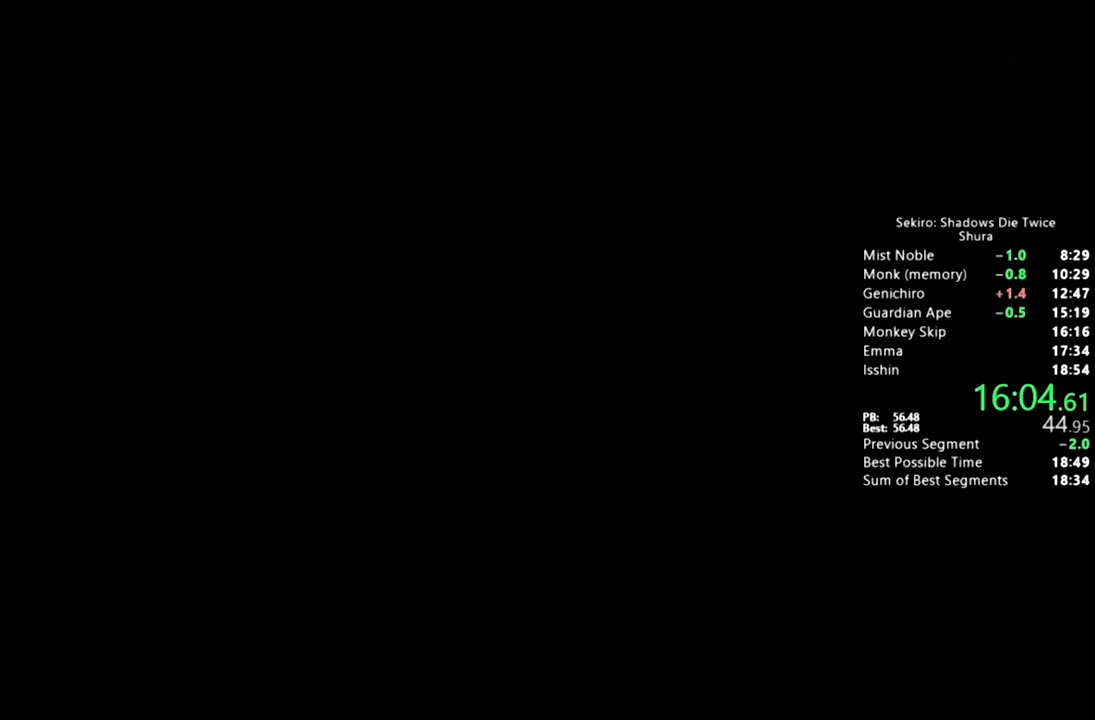
{"dt_ms": 500, "buttons": ["START"], "left_stick": "center", "right_stick": "center", "button_events": []}
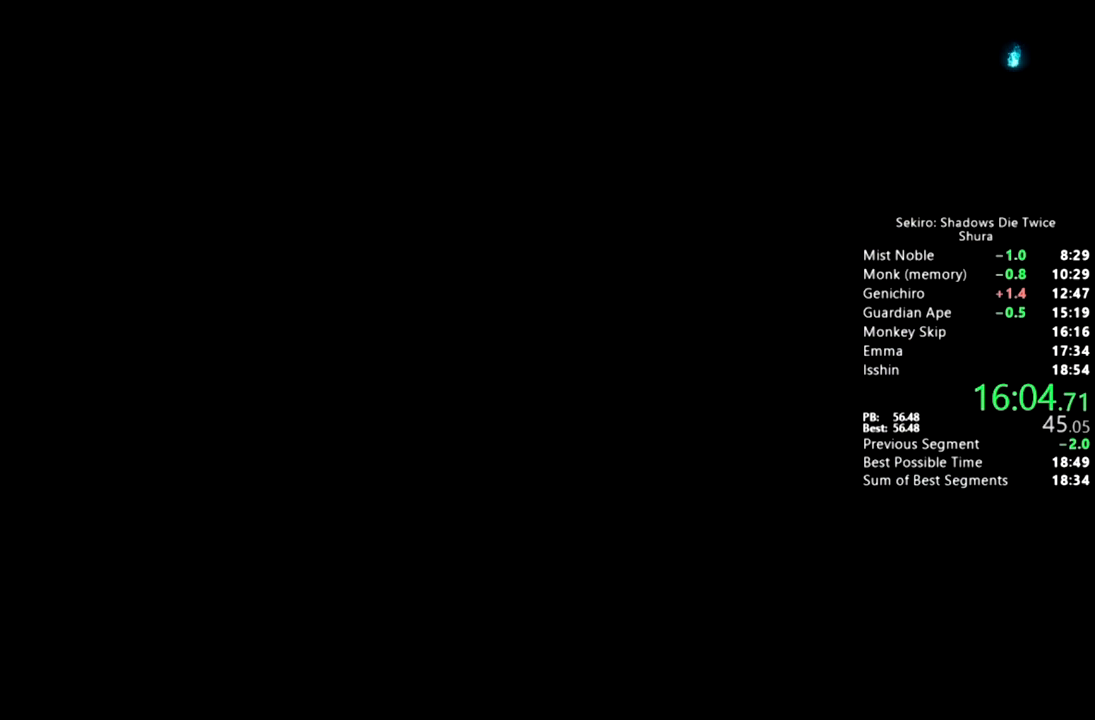
{"dt_ms": 1000, "buttons": ["CROSS"], "left_stick": "down", "right_stick": "center", "button_events": [[517, "START", "up"], [533, "START", "down"], [617, "START", "up"], [667, "START", "down"], [767, "START", "up"], [950, "CROSS", "down"]]}
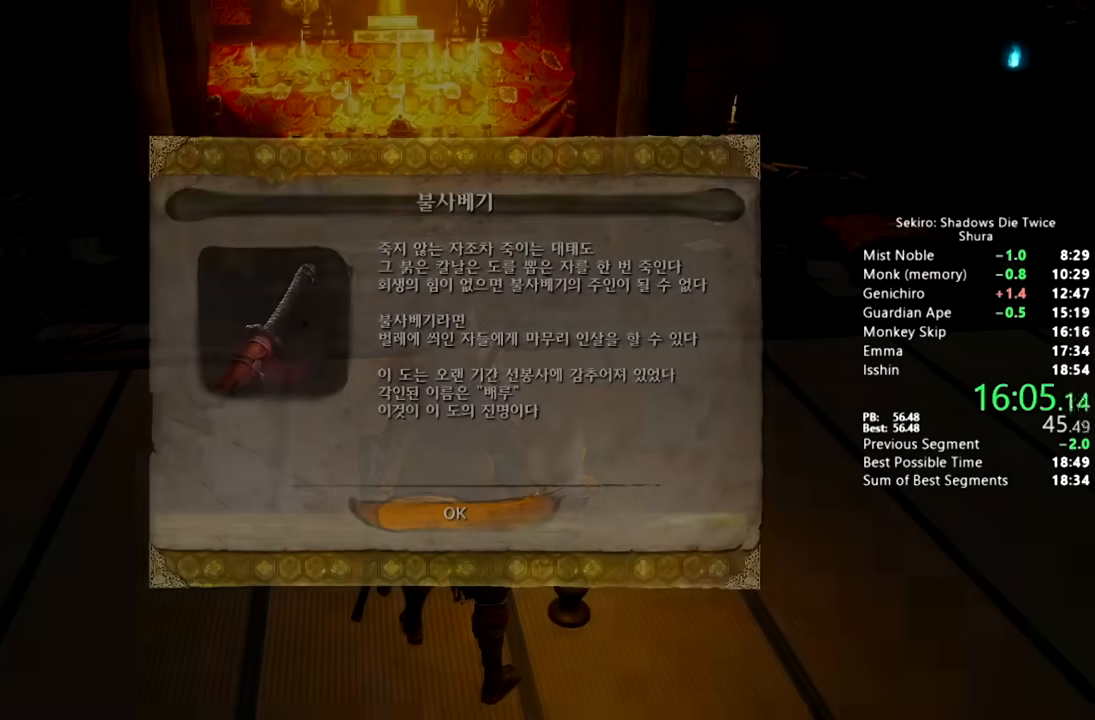
{"dt_ms": 500, "buttons": [], "left_stick": "down", "right_stick": "center", "button_events": [[50, "CROSS", "up"]]}
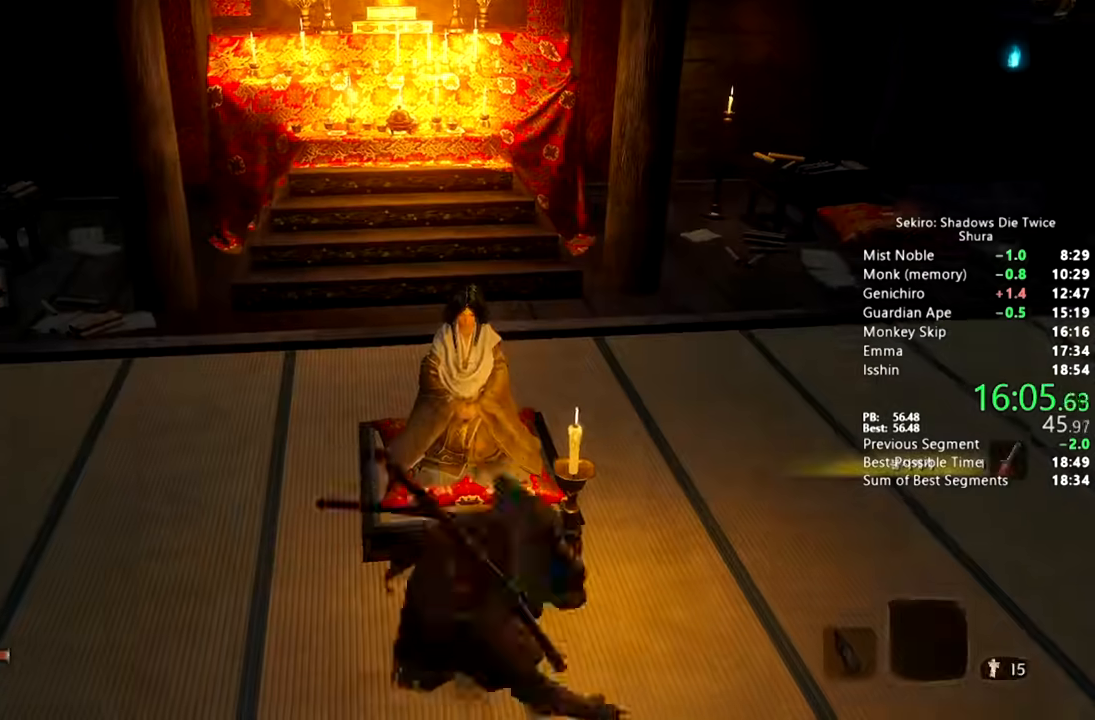
{"dt_ms": 500, "buttons": [], "left_stick": "center", "right_stick": "center", "button_events": []}
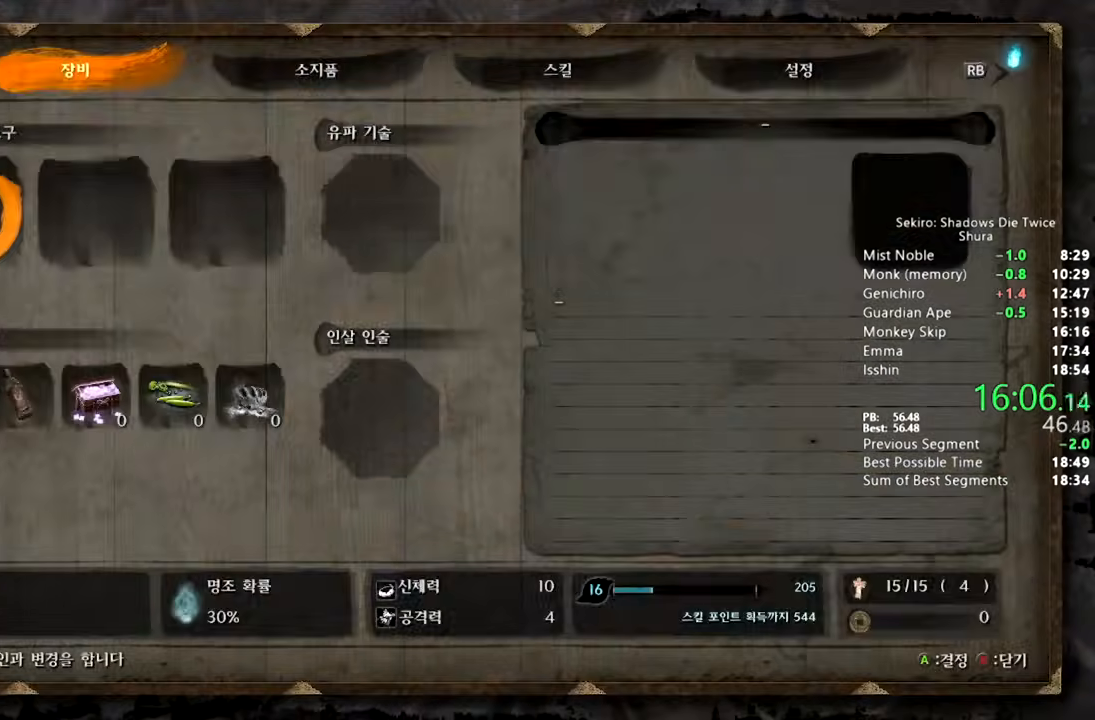
{"dt_ms": 500, "buttons": [], "left_stick": "center", "right_stick": "center", "button_events": [[133, "DPAD_LEFT", "down"], [183, "CROSS", "down"], [233, "CROSS", "up"], [250, "DPAD_LEFT", "up"], [300, "CROSS", "down"], [383, "CROSS", "up"]]}
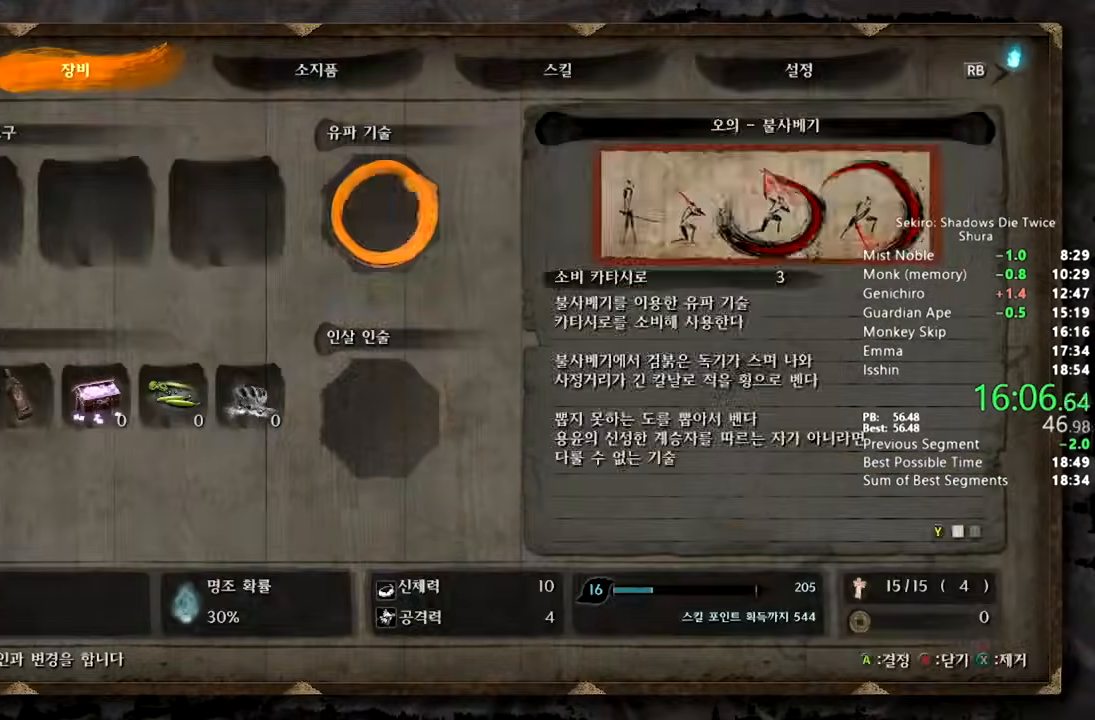
{"dt_ms": 500, "buttons": [], "left_stick": "down", "right_stick": "center", "button_events": [[33, "CIRCLE", "down"], [150, "CIRCLE", "up"]]}
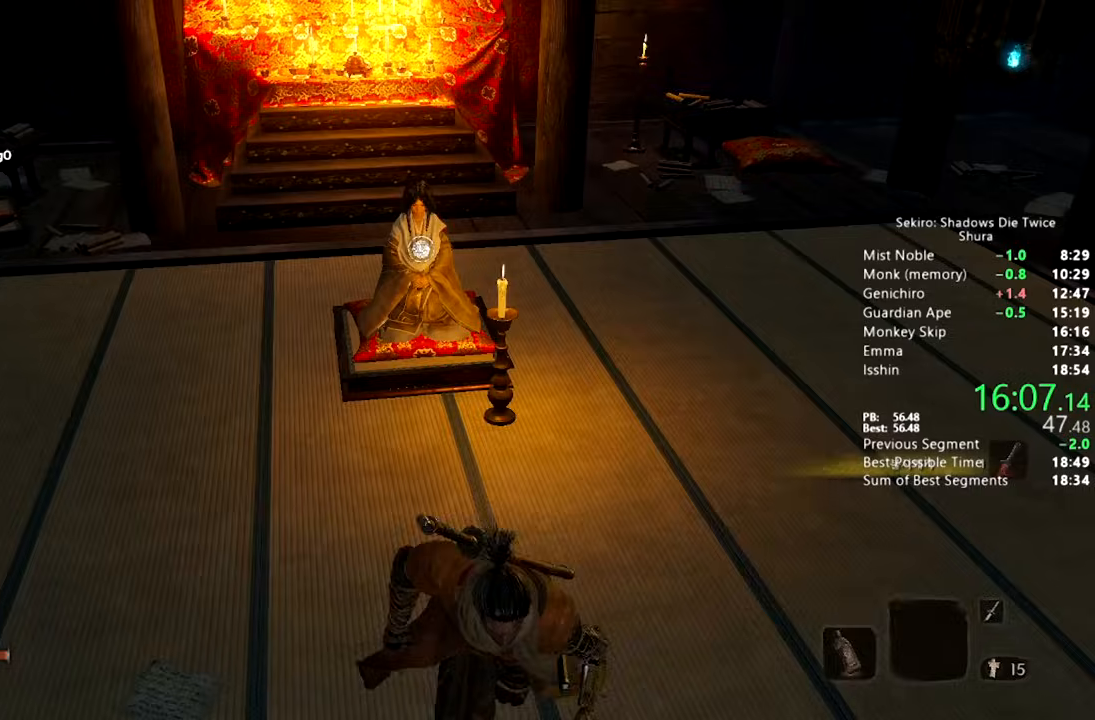
{"dt_ms": 500, "buttons": [], "left_stick": "center", "right_stick": "center", "button_events": []}
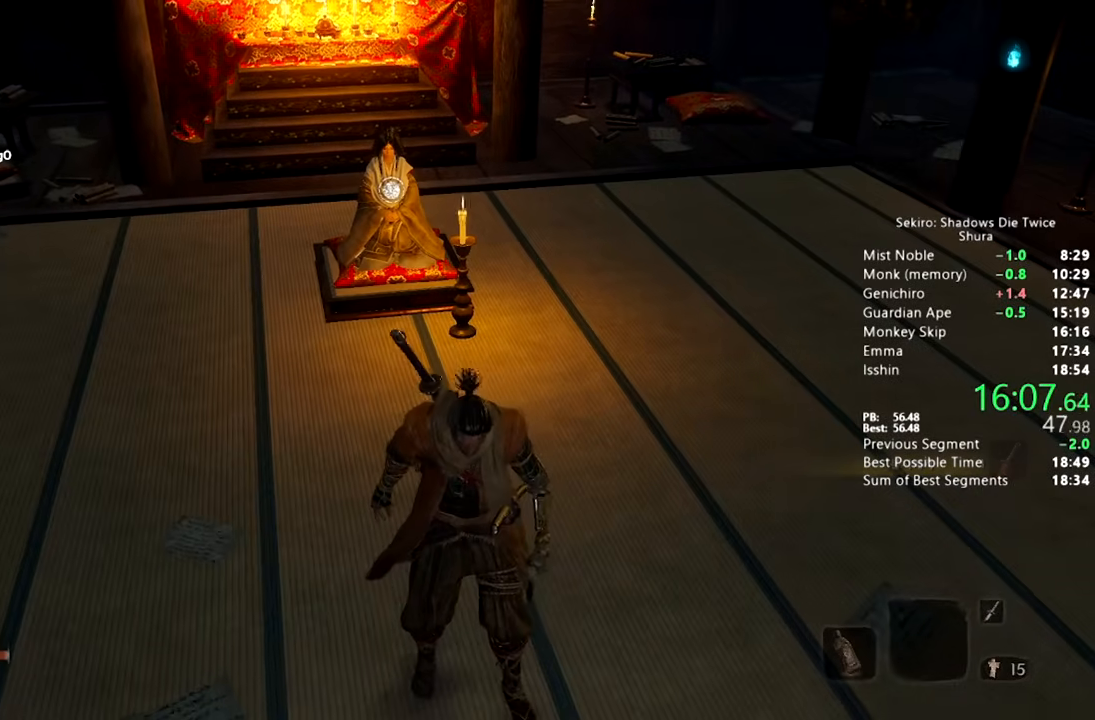
{"dt_ms": 500, "buttons": [], "left_stick": "center", "right_stick": "center", "button_events": [[50, "DPAD_UP", "down"], [117, "DPAD_UP", "up"], [200, "DPAD_UP", "down"], [267, "CROSS", "down"], [267, "DPAD_UP", "up"], [333, "CROSS", "up"], [417, "CROSS", "down"], [483, "CROSS", "up"]]}
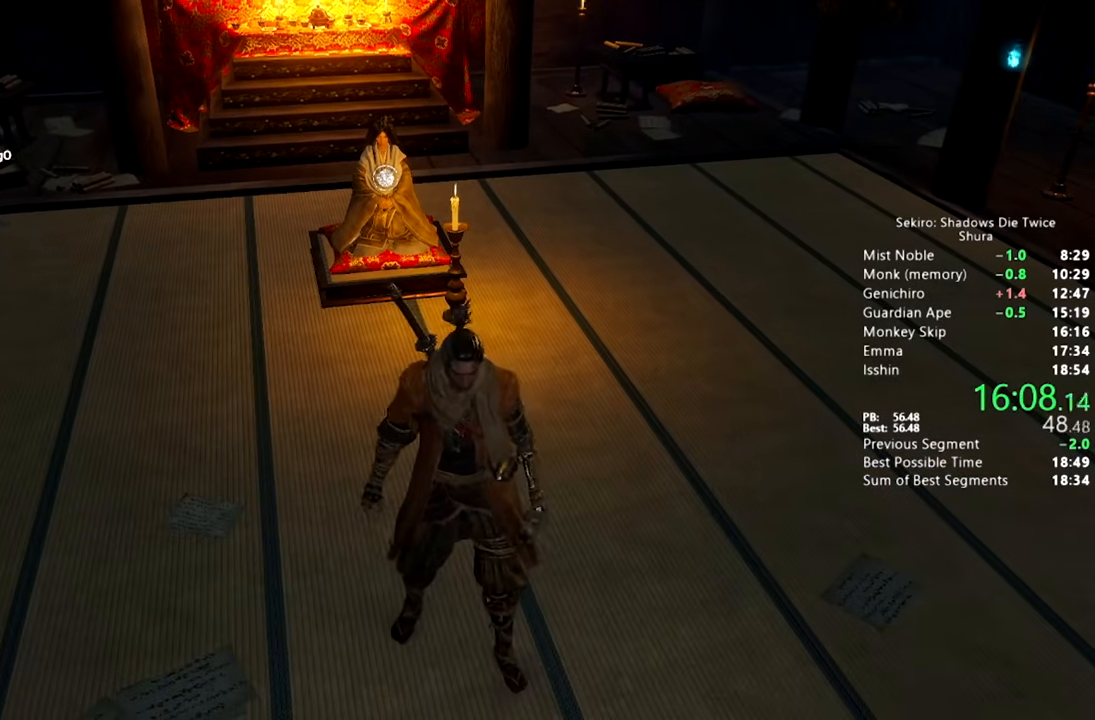
{"dt_ms": 500, "buttons": [], "left_stick": "center", "right_stick": "up", "button_events": [[50, "CROSS", "down"], [100, "CROSS", "up"], [150, "CROSS", "down"], [233, "CROSS", "up"]]}